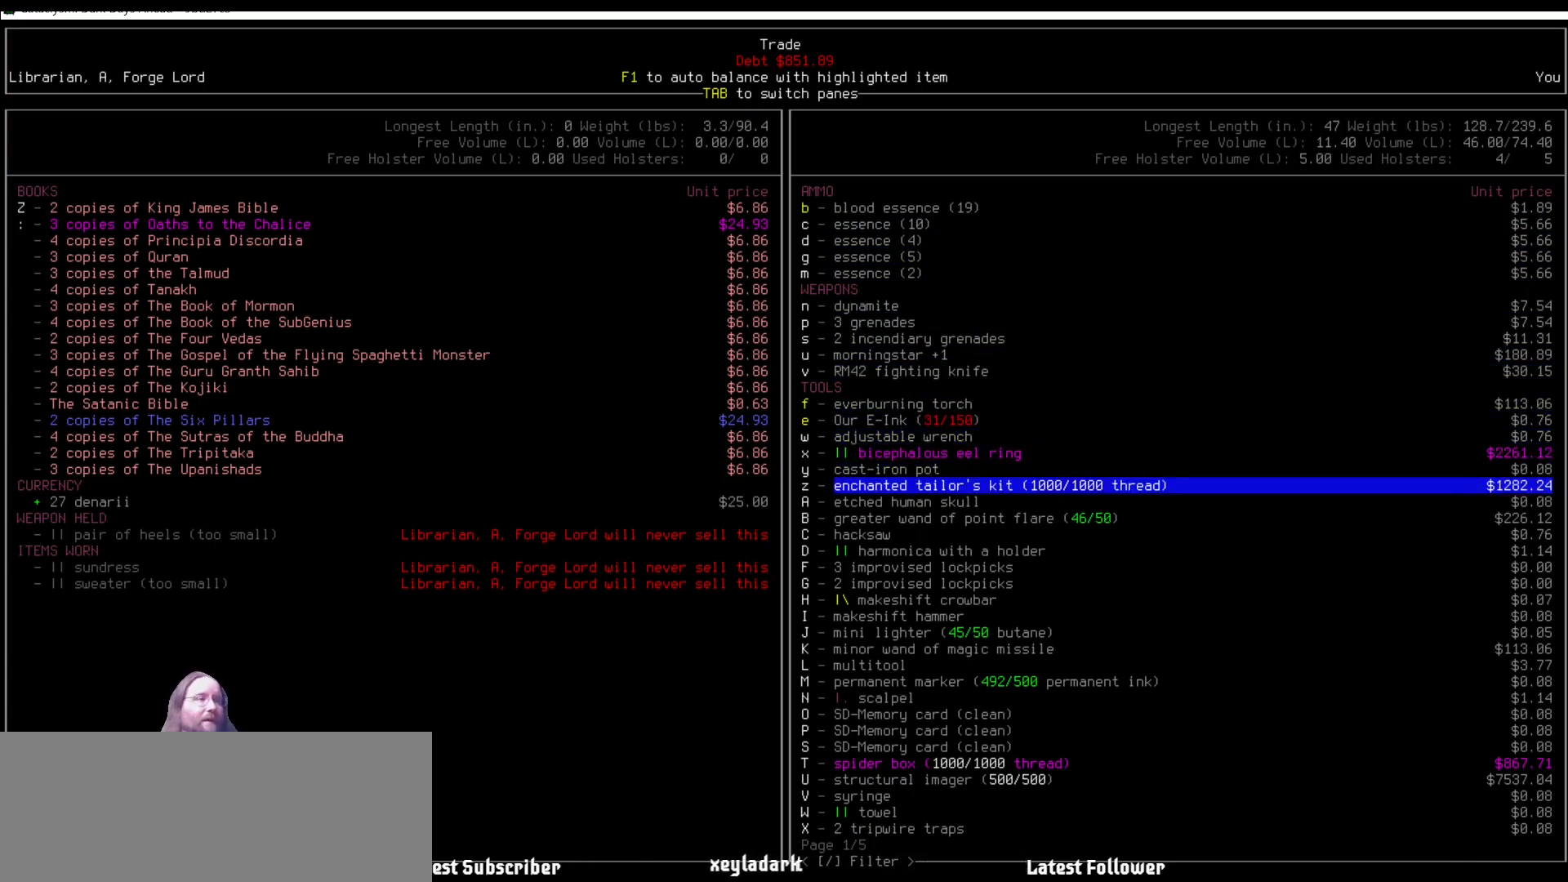
Gameplay with keyboard and mouse; each line is a JSON object with the keys and mouse buttons held at the frame after it. "events" lists presses ("down") and releases ("up") of ".", "/", "0", "1", "2", "3", "4", "5", "6", "7", "8", "9", "a", "alt_l", "alt_r", "b", "backslash", "backspace", "c", "caps_lock", "comma", "ctrl_l", "ctrl_r", "d", "delete", "down", "e", "equals", "escape", "f", "f1", "f10", "f11", "f12", "f2", "f3", "f4", "f5", "f6", "f7", "f8", "f9", "g", "h", "i", "j", "k", "l", "lbracket", "left", "m", "minus", "n", "num0", "num1", "num2", "num3", "num4", "num5", "num6", "num7", "num8", "num9", "o", "p", "q", "quote", "r", "rbracket", "return", "right", "s", "semicolon", "shift_l", "shift_r", "space", "super", "t", "tab", "tilde", "u", "up", "v", "w", "x", "y", "z", "mouse_left" and "mouse_right" between this image and that frame as [ms after this image, input, new state], when the widget could be followed in between. "mouse_left", "mouse_right" = the "left", "right" buttons of the "mouse" list. No other keys are recorded. Mouse movement is not recorded. Not read: other_keys.
{"keys": [], "mouse": [], "events": [[185, "down", "down"], [287, "down", "up"]]}
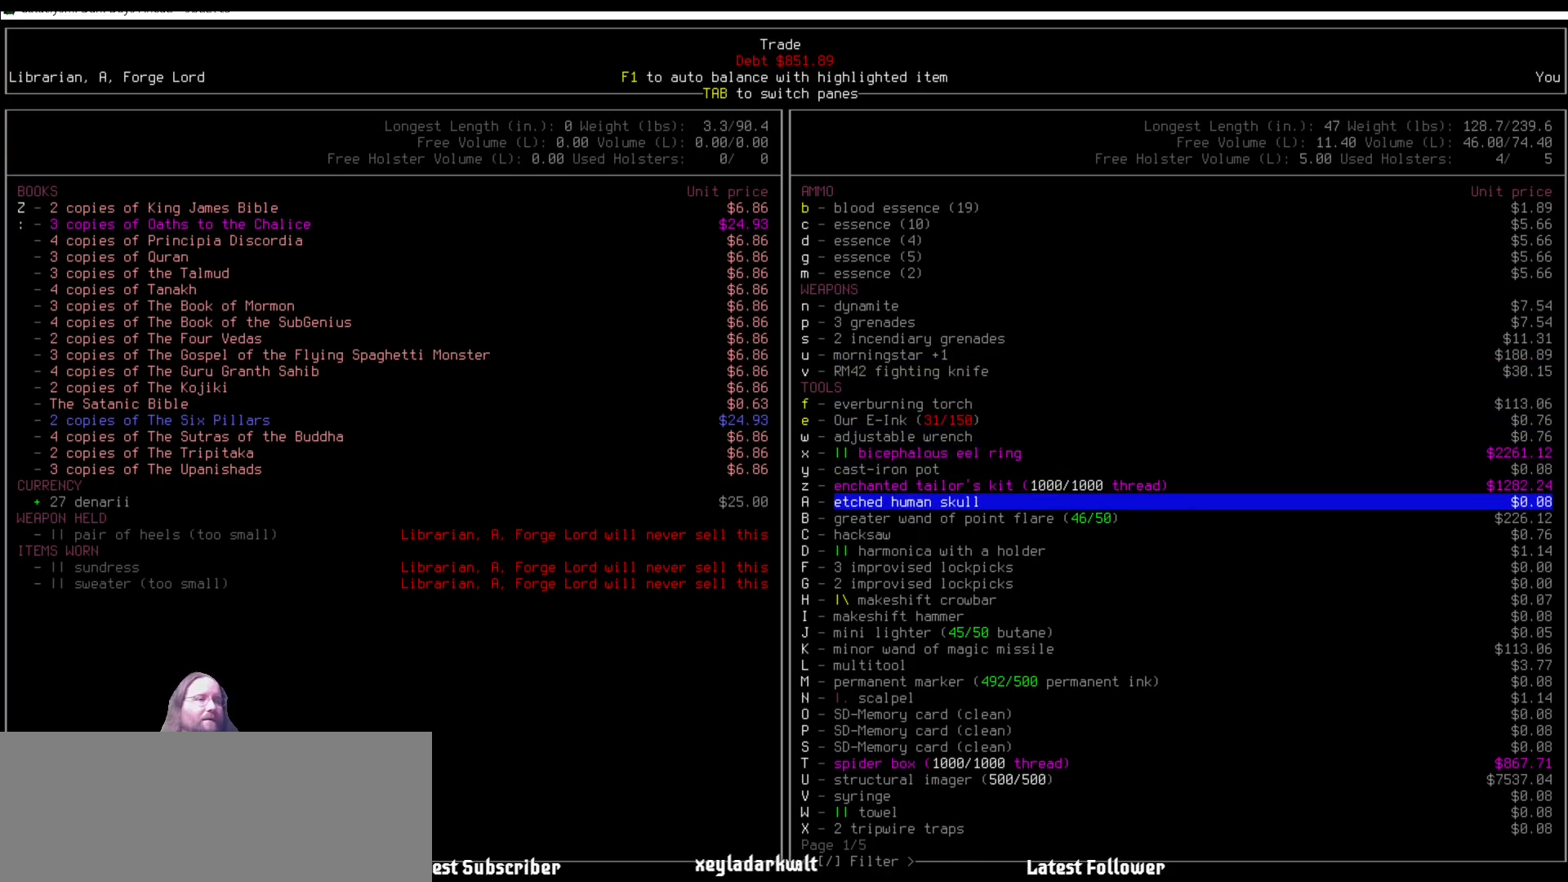
{"keys": [], "mouse": [], "events": []}
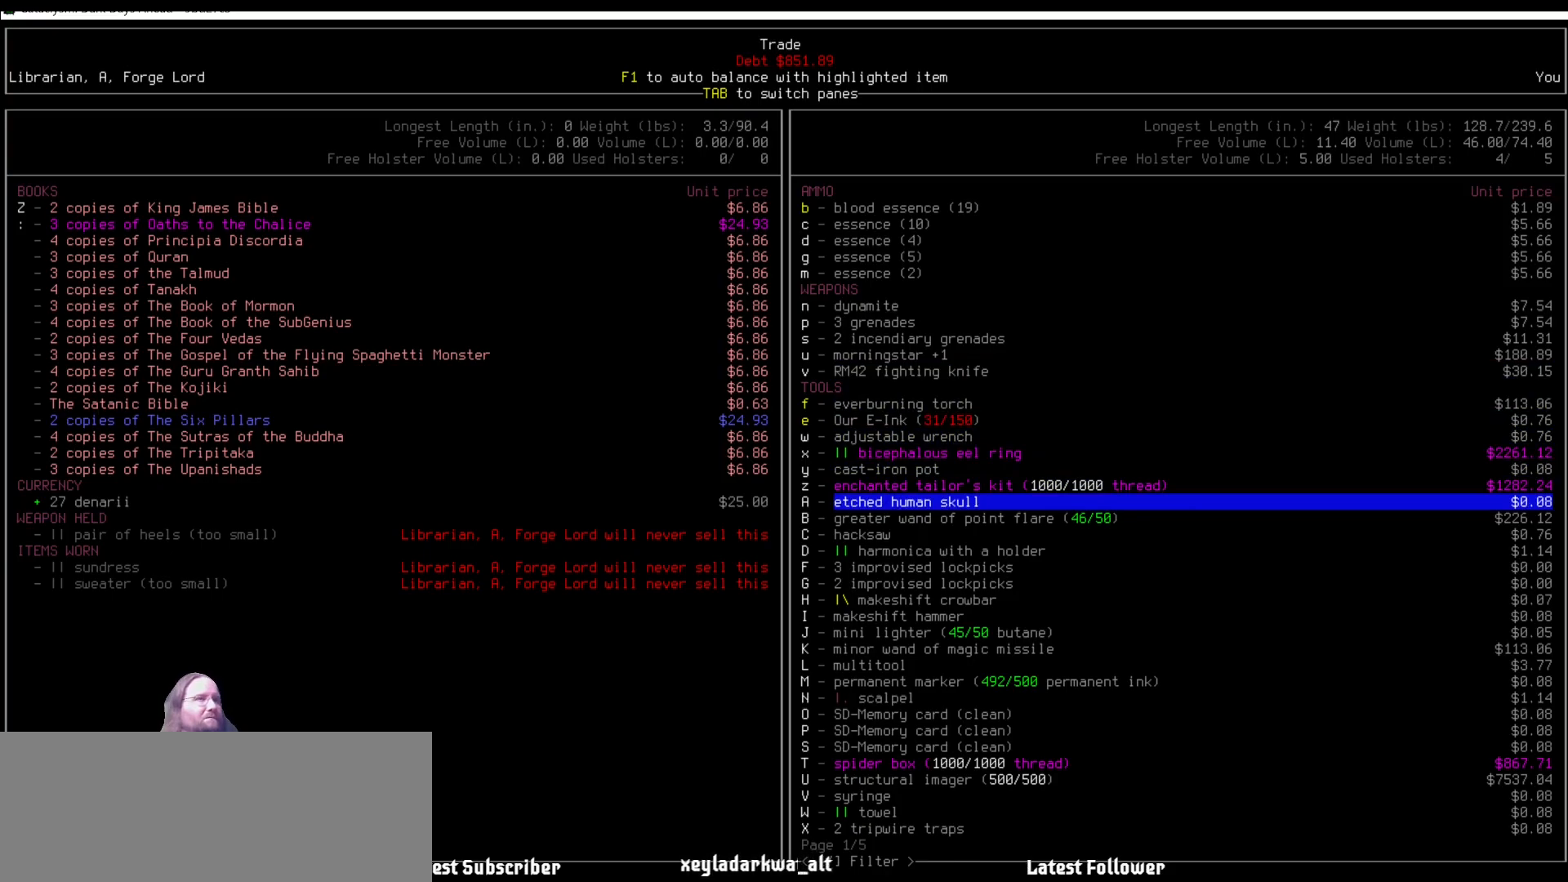
{"keys": [], "mouse": [], "events": []}
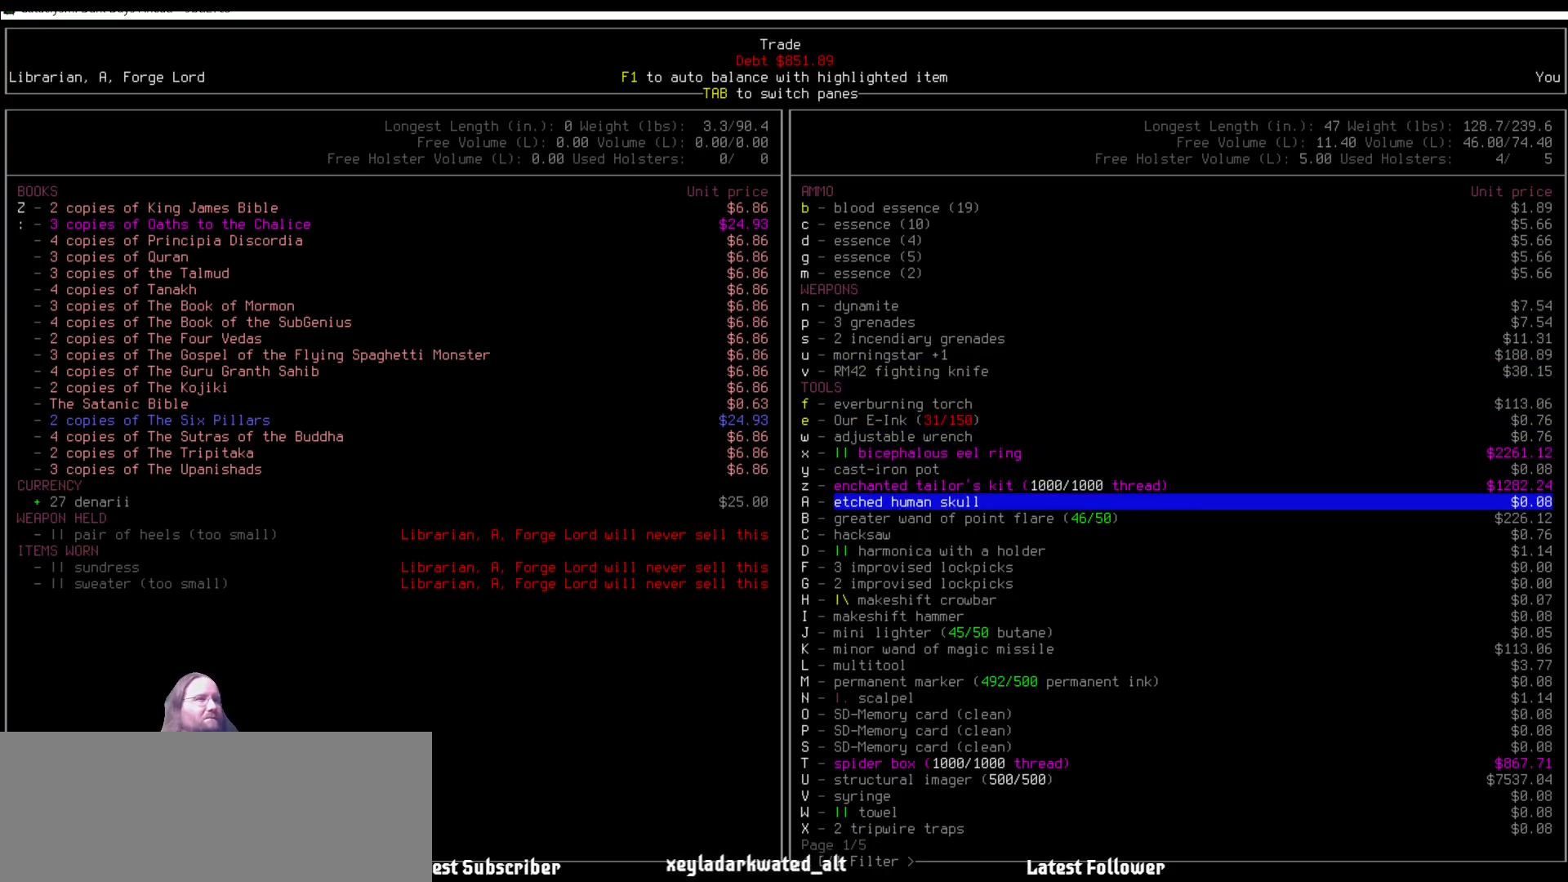
{"keys": [], "mouse": [], "events": [[269, "right", "down"], [387, "right", "up"]]}
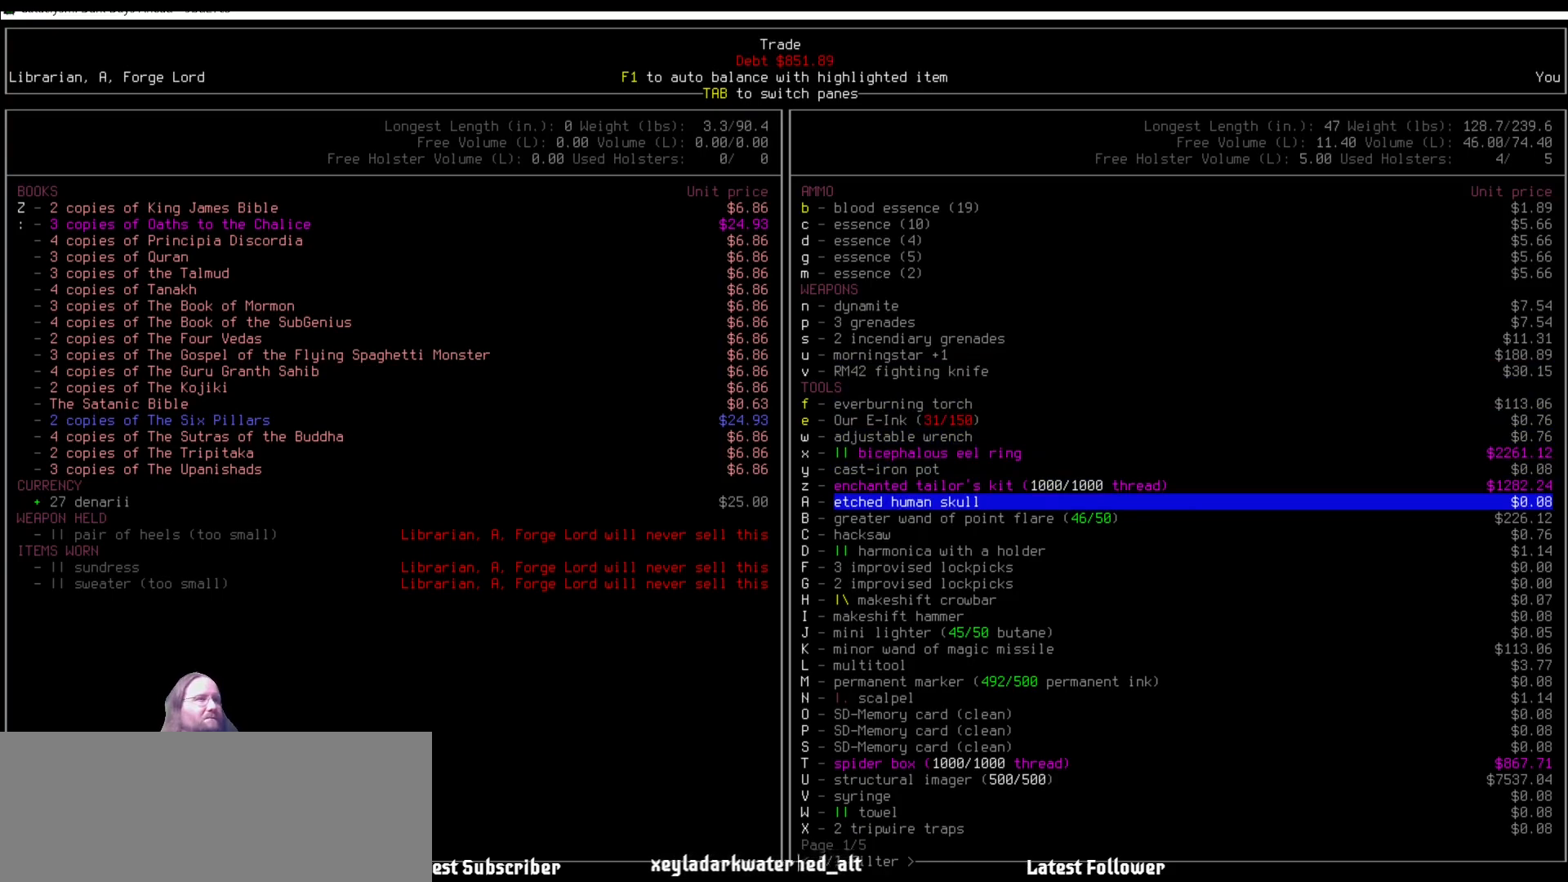
{"keys": [], "mouse": [], "events": [[51, "right", "down"], [101, "right", "up"], [388, "right", "down"], [438, "right", "up"]]}
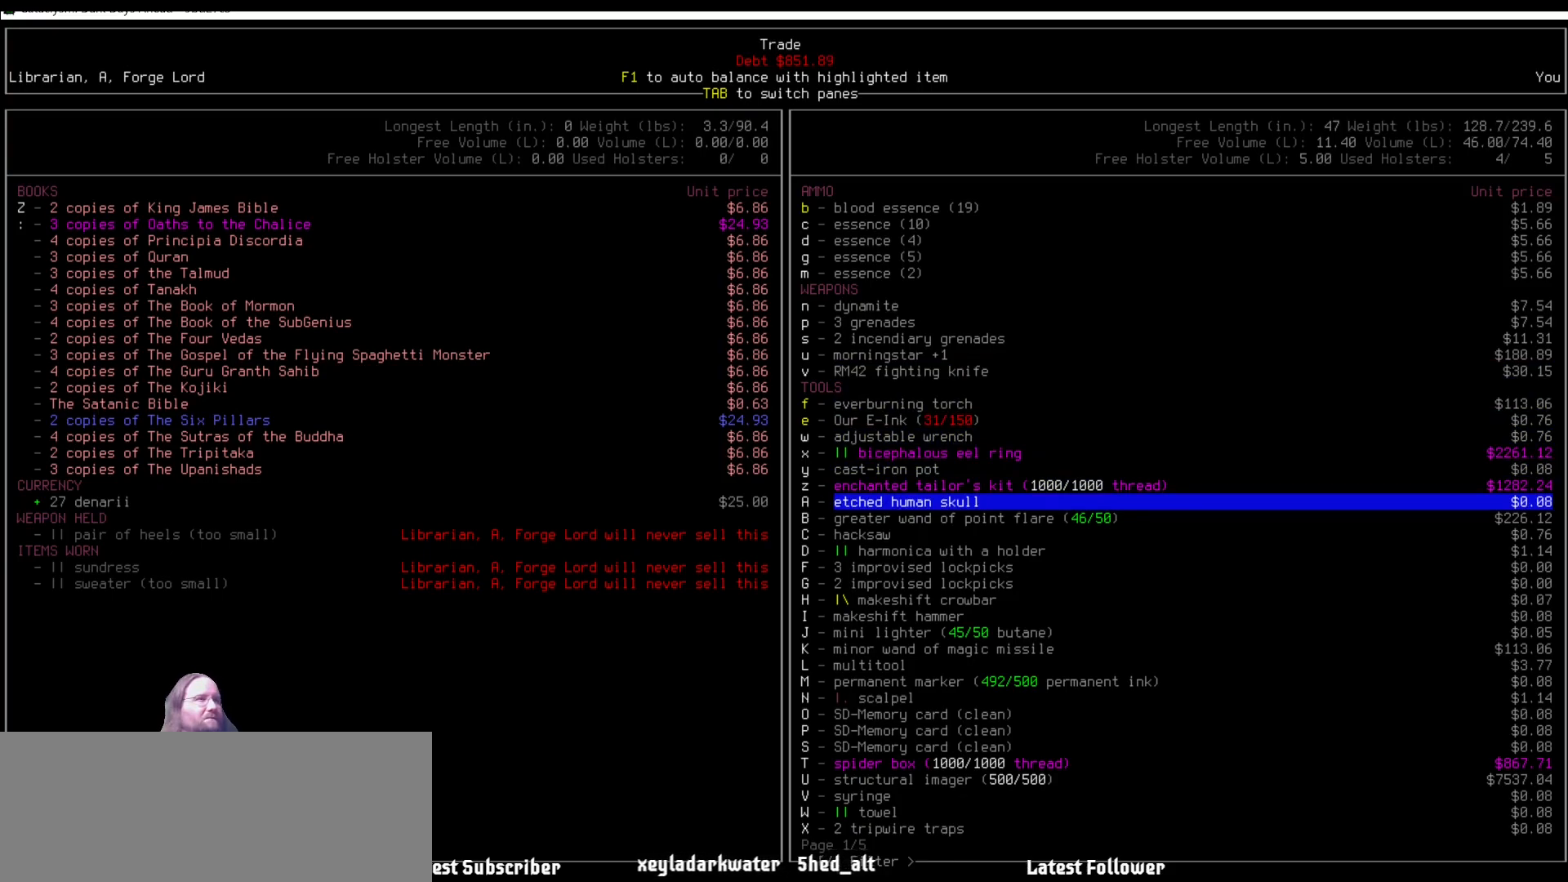
{"keys": [], "mouse": [], "events": []}
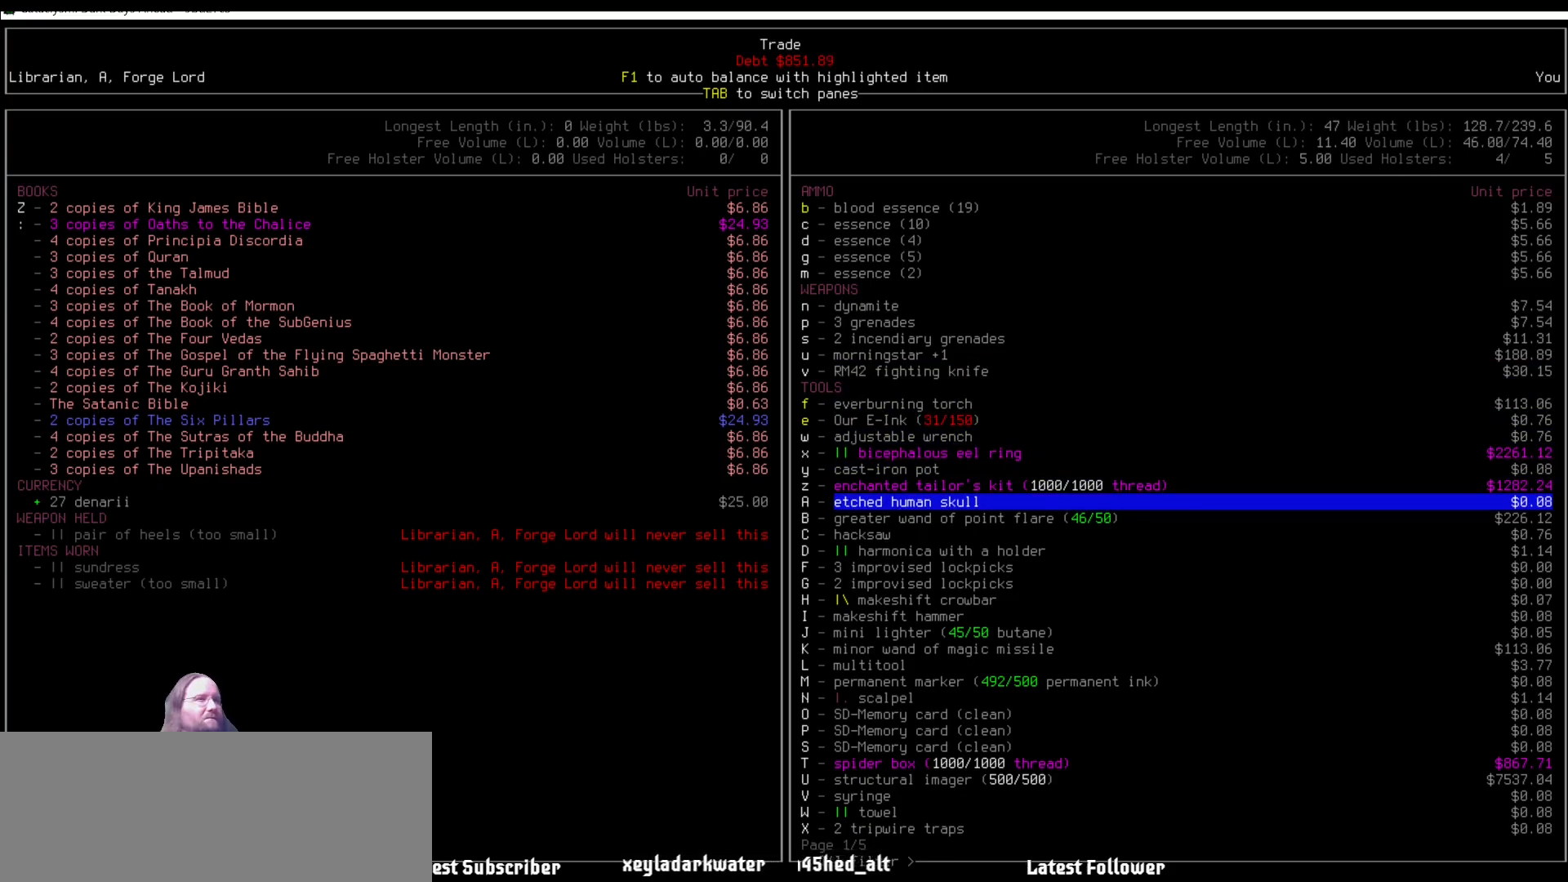
{"keys": [], "mouse": [], "events": []}
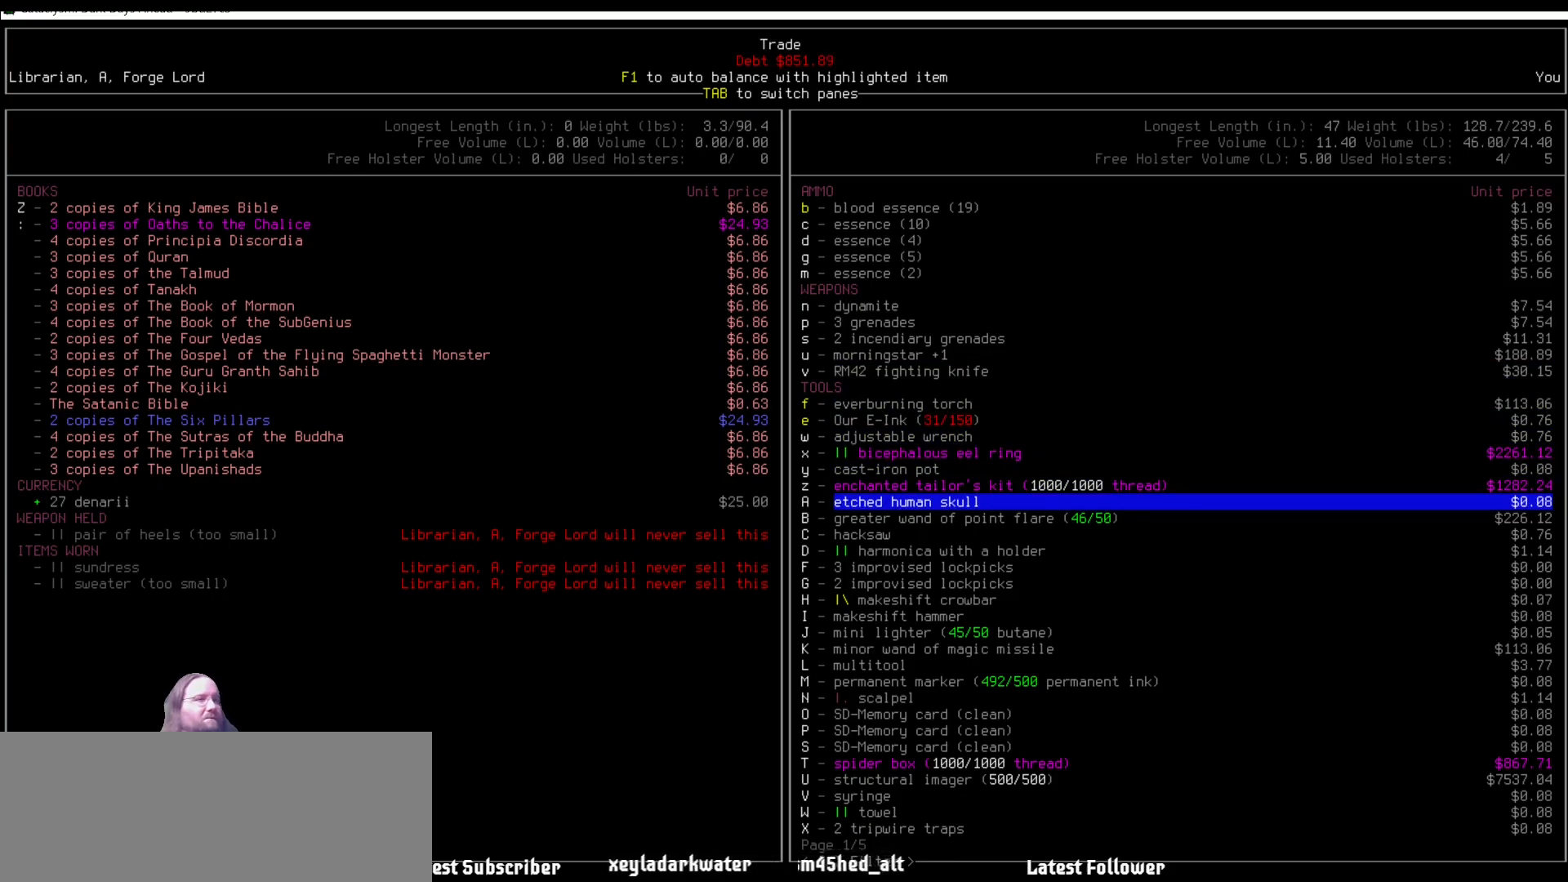
{"keys": [], "mouse": [], "events": [[202, "down", "down"], [236, "down", "up"], [337, "down", "down"], [438, "down", "up"]]}
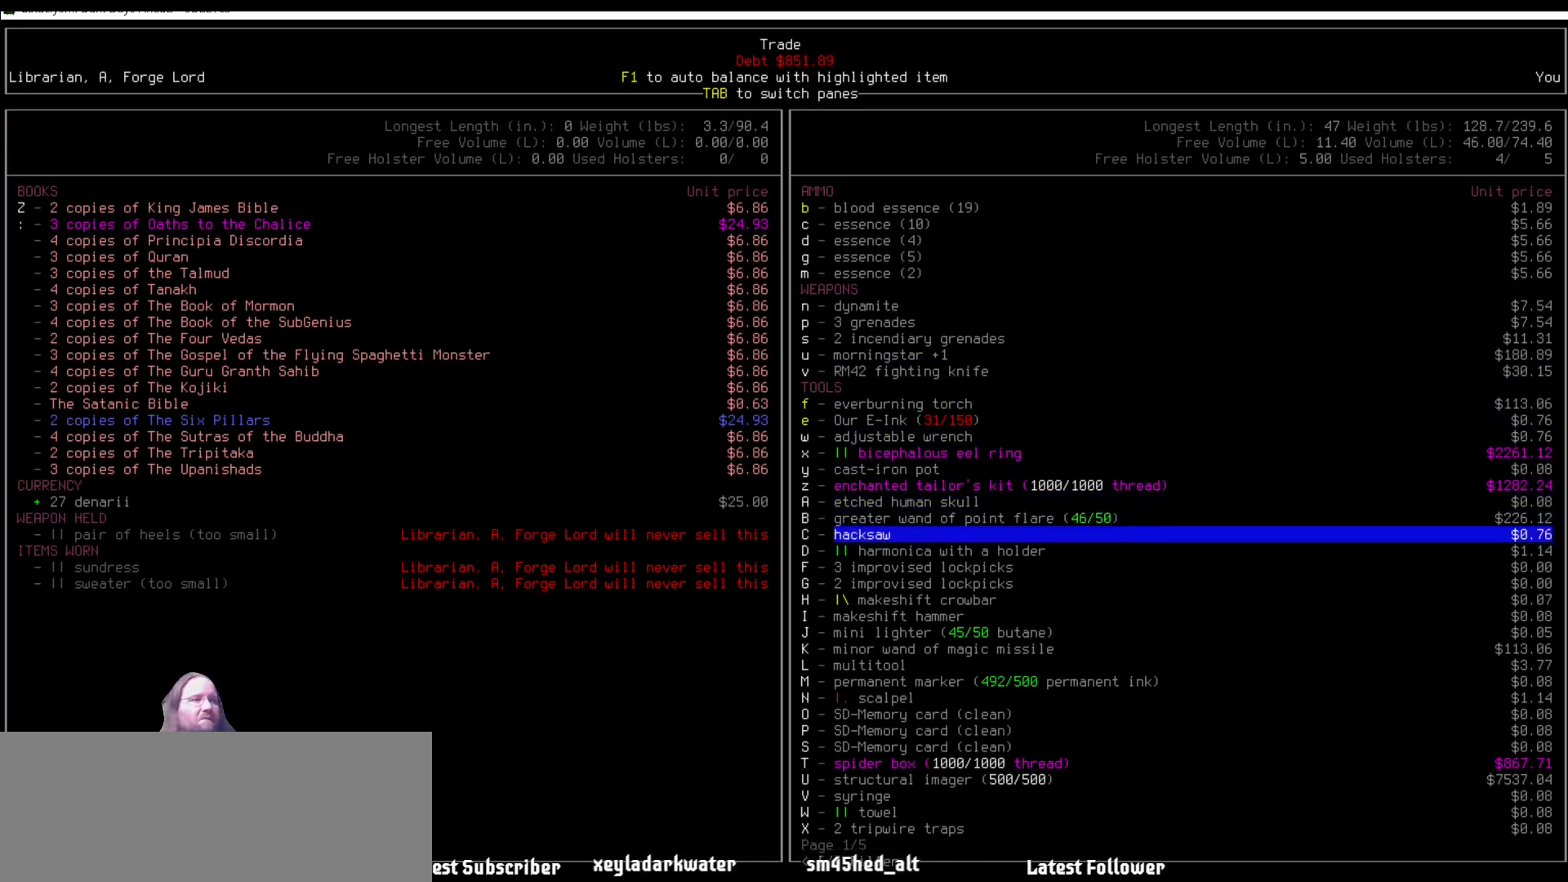
{"keys": [], "mouse": [], "events": []}
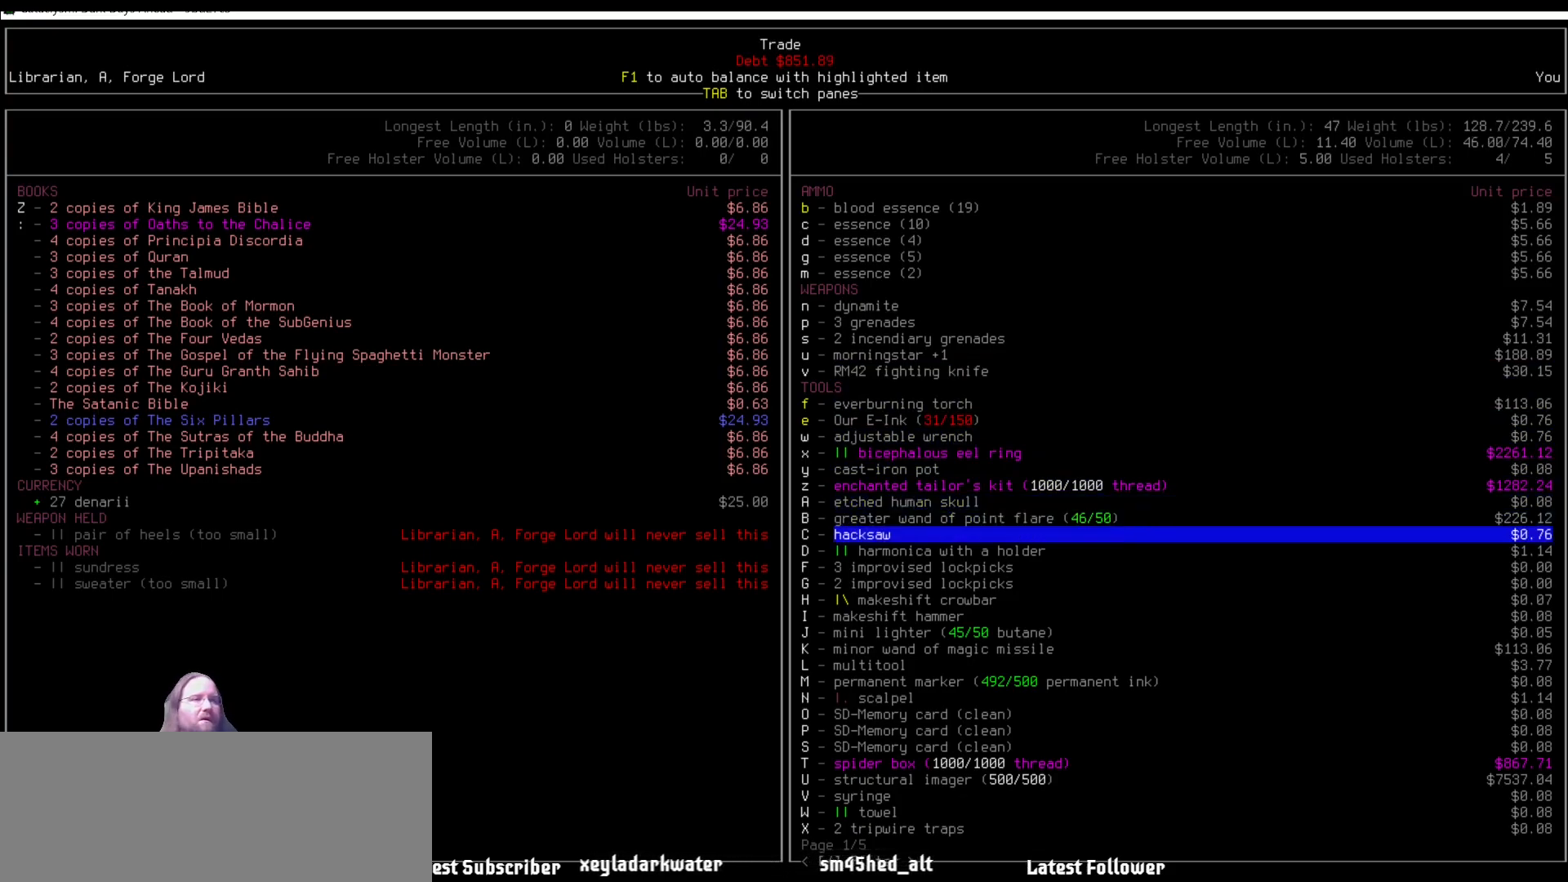
{"keys": [], "mouse": [], "events": [[17, "down", "down"], [101, "down", "up"], [219, "down", "down"], [236, "down", "up"], [387, "down", "down"], [421, "down", "up"]]}
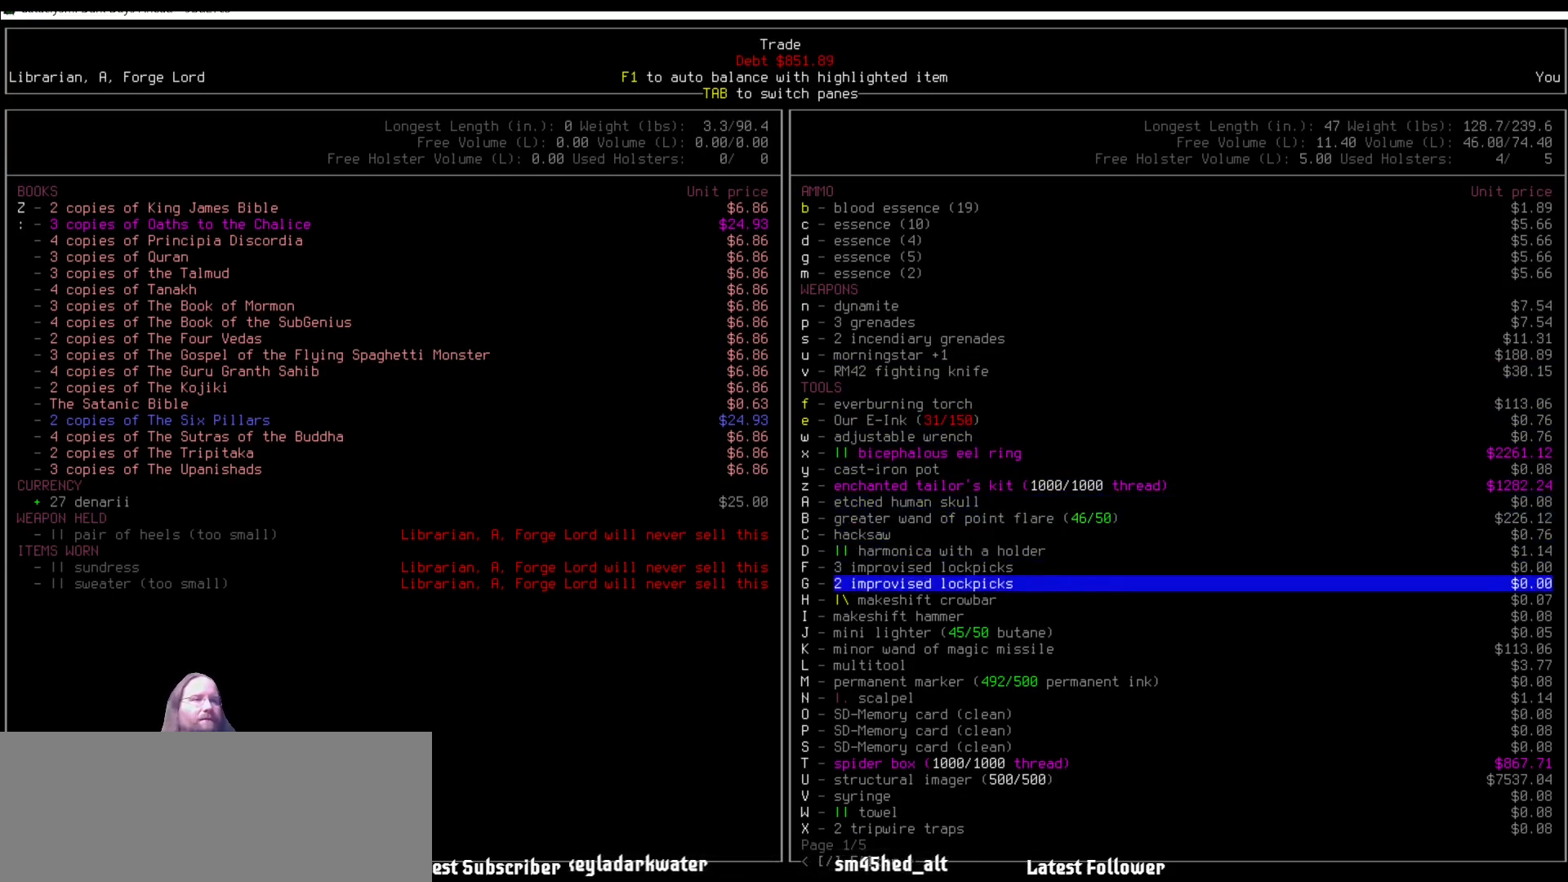
{"keys": [], "mouse": [], "events": [[169, "down", "down"], [236, "down", "up"], [337, "down", "down"], [388, "down", "up"]]}
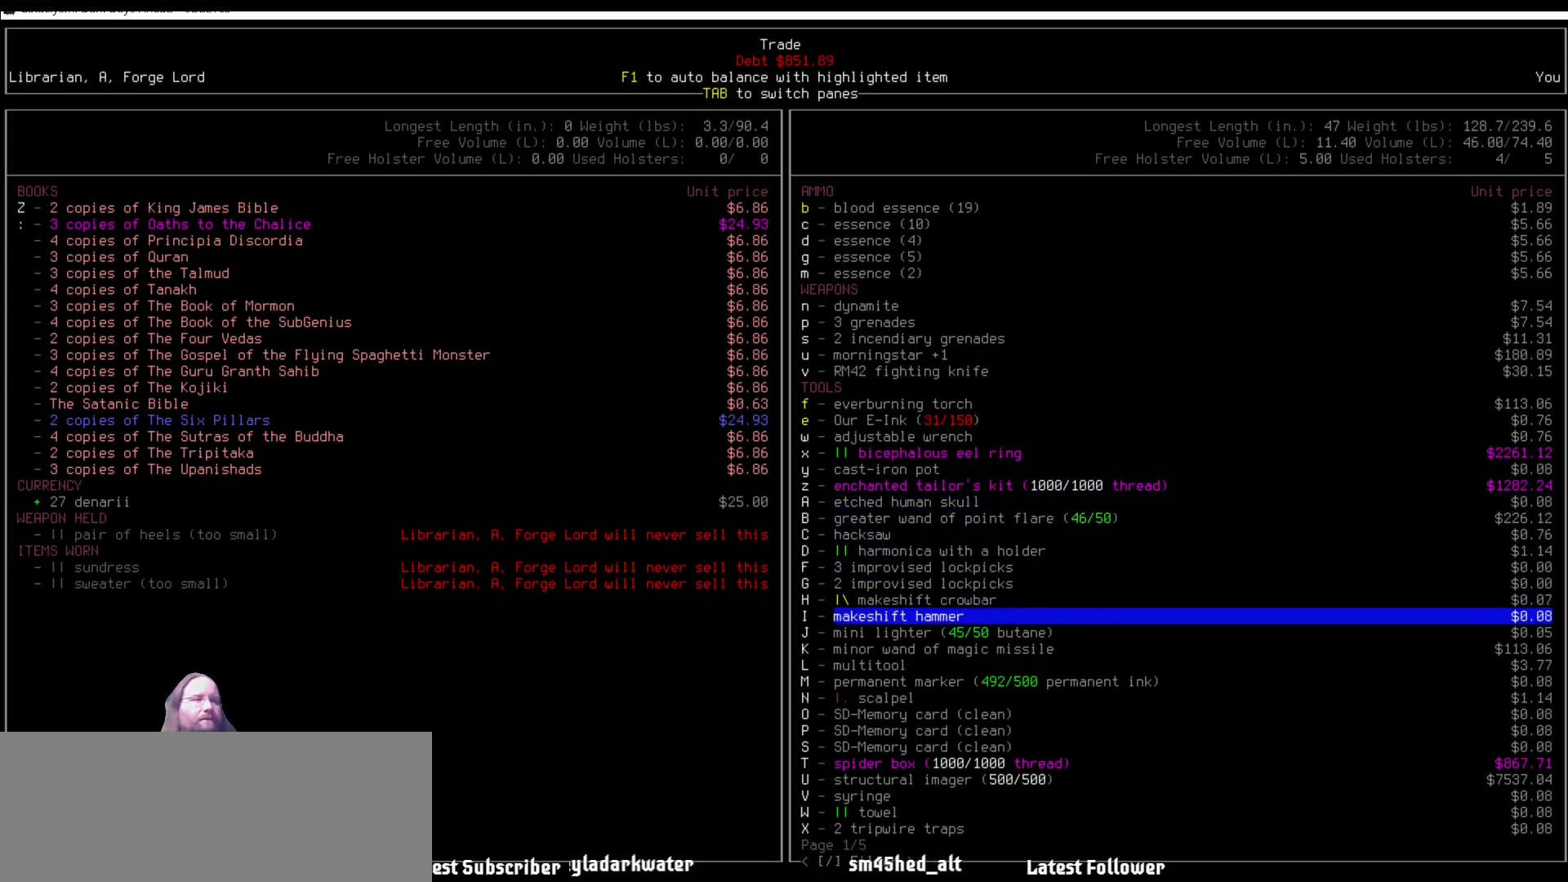
{"keys": [], "mouse": [], "events": [[17, "down", "down"], [67, "down", "up"]]}
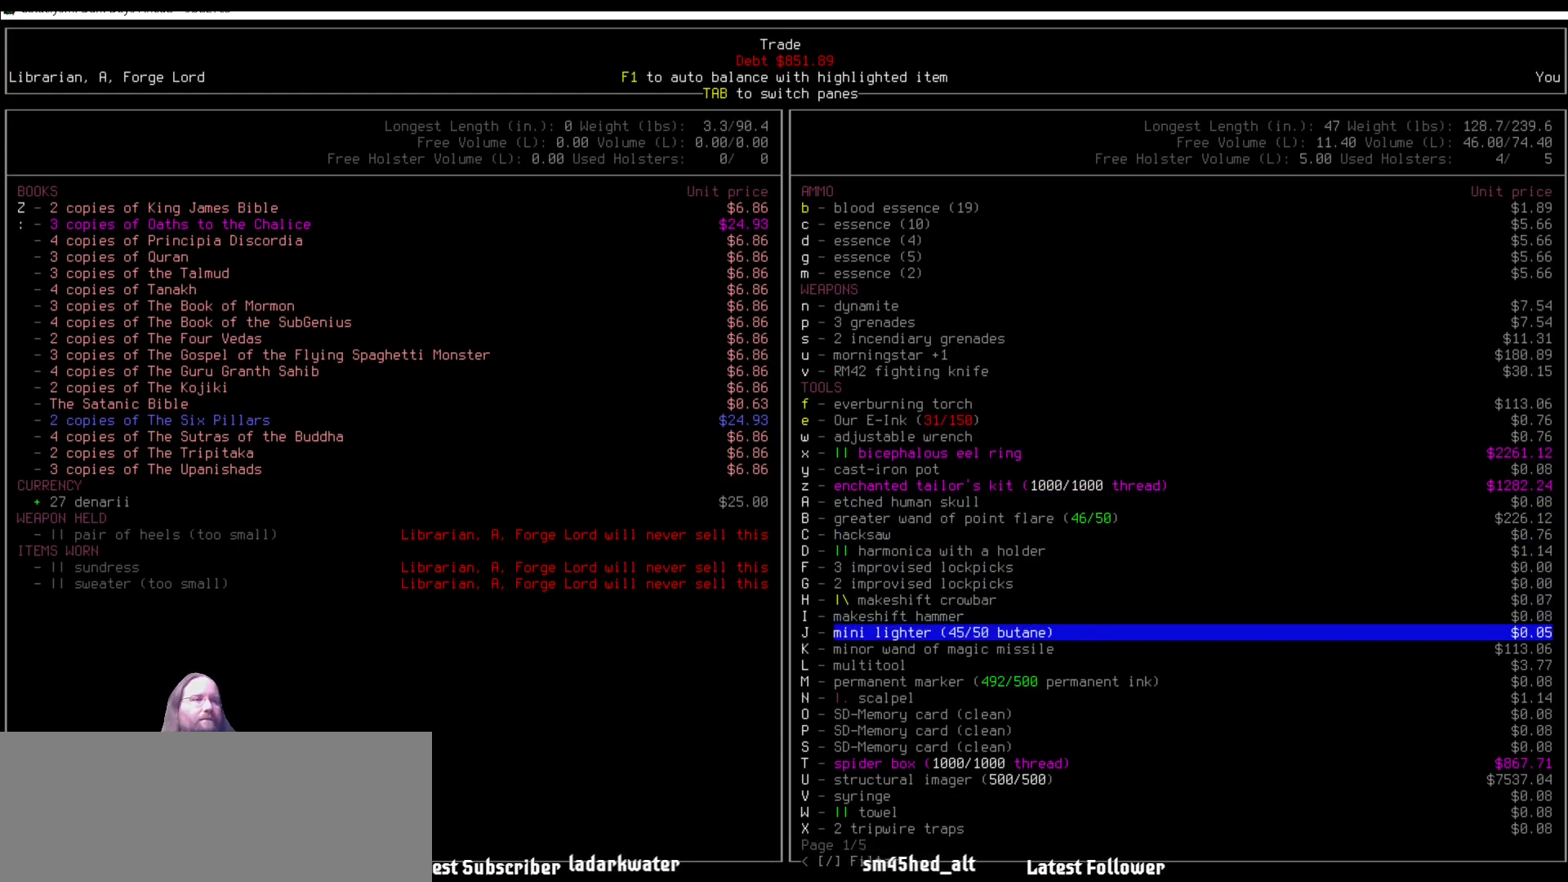
{"keys": [], "mouse": [], "events": [[203, "down", "down"], [287, "down", "up"], [371, "down", "down"], [472, "down", "up"]]}
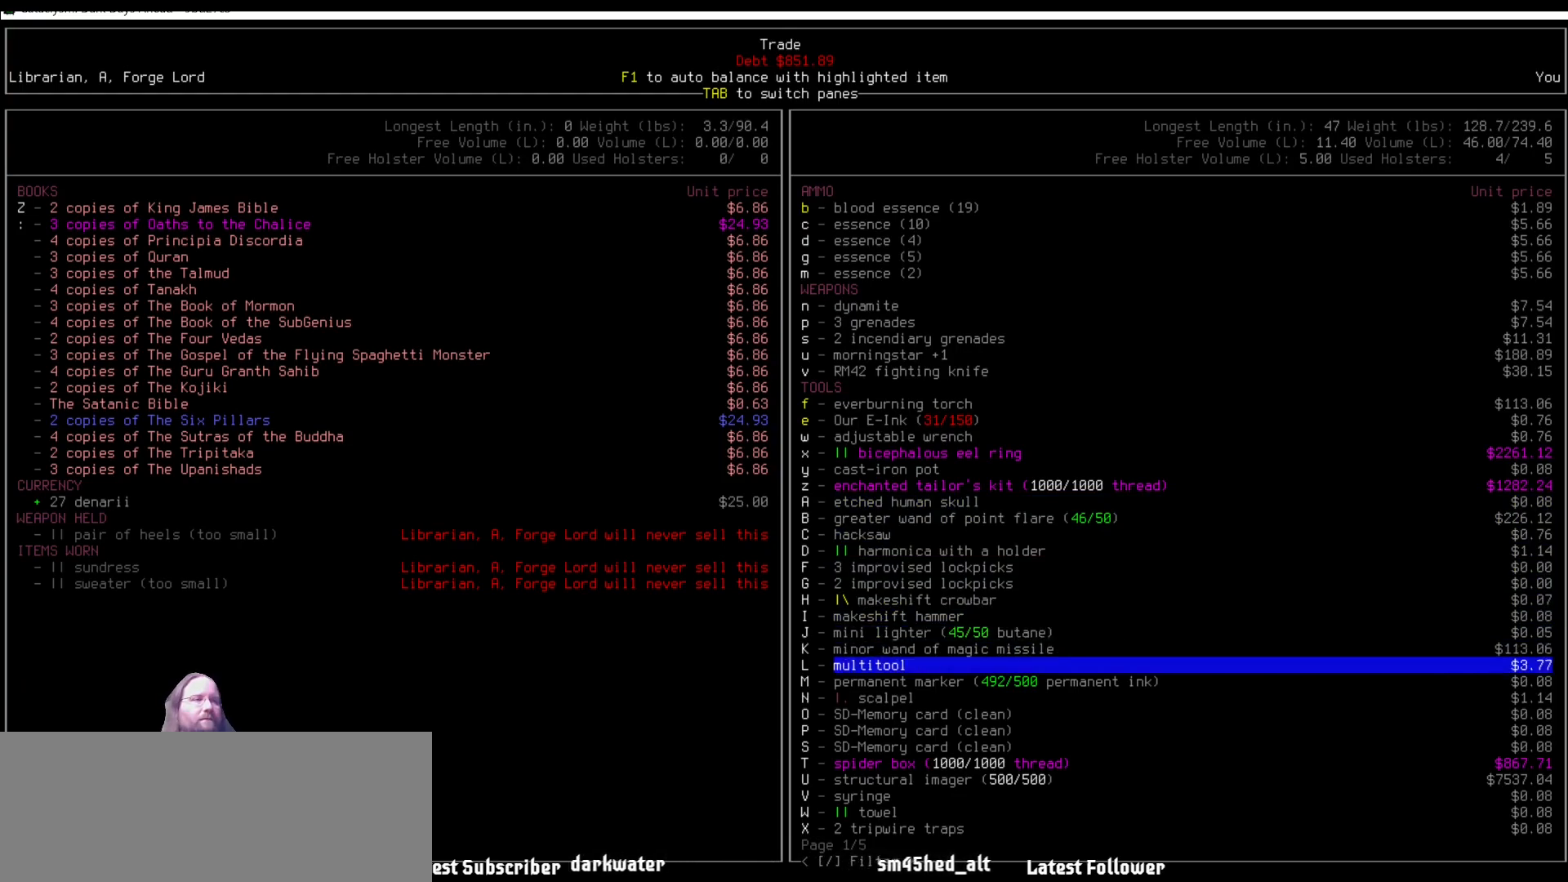
{"keys": [], "mouse": [], "events": [[67, "down", "down"], [118, "down", "up"], [236, "down", "down"], [286, "down", "up"], [404, "down", "down"], [438, "down", "up"]]}
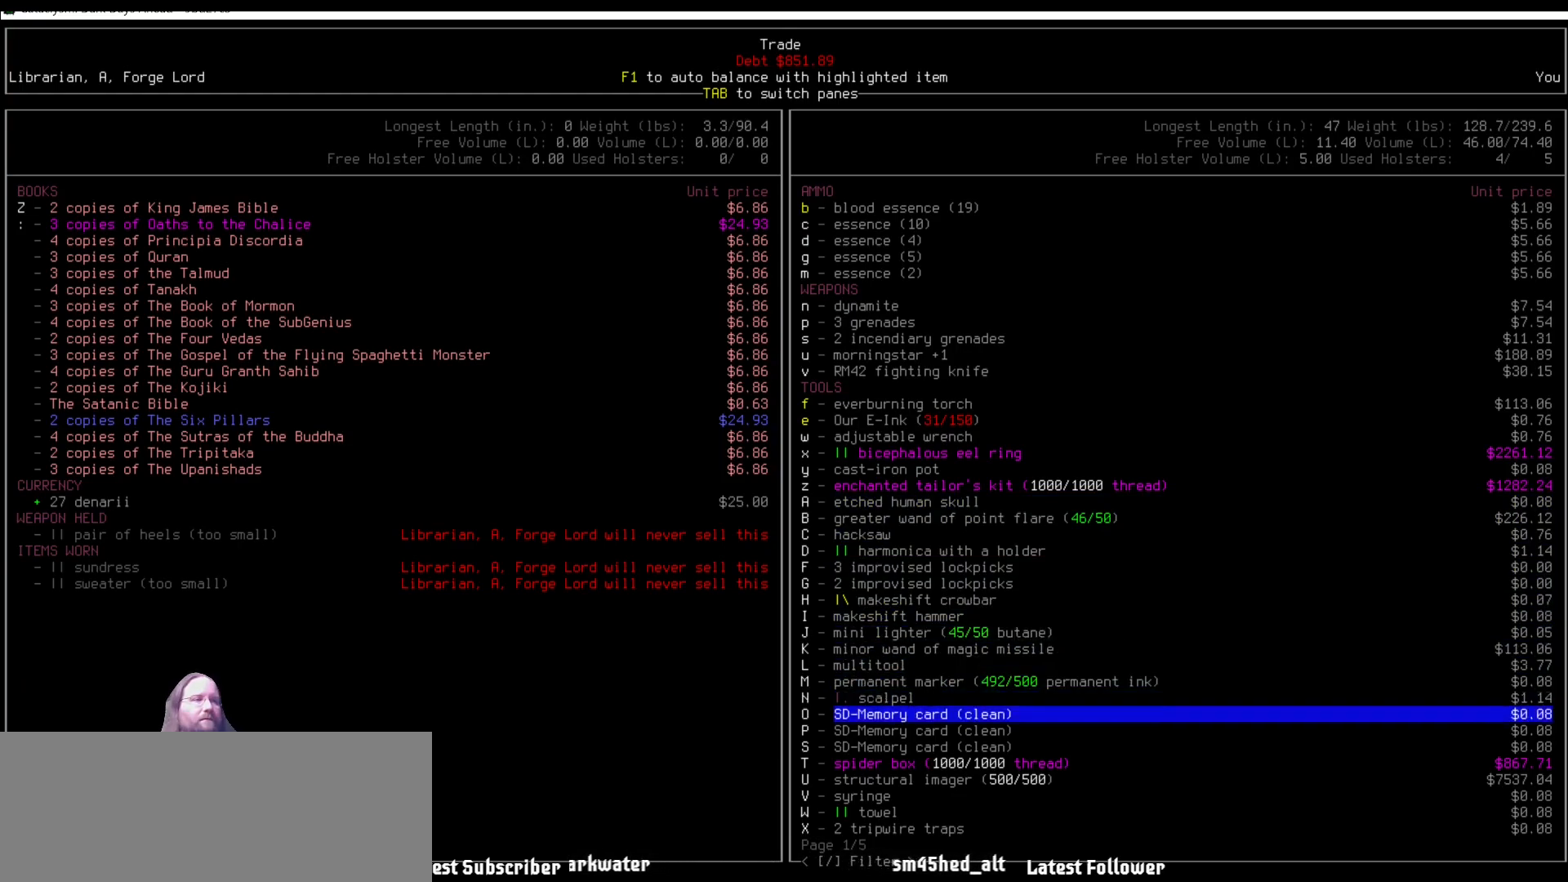
{"keys": [], "mouse": [], "events": [[422, "down", "down"], [455, "down", "up"]]}
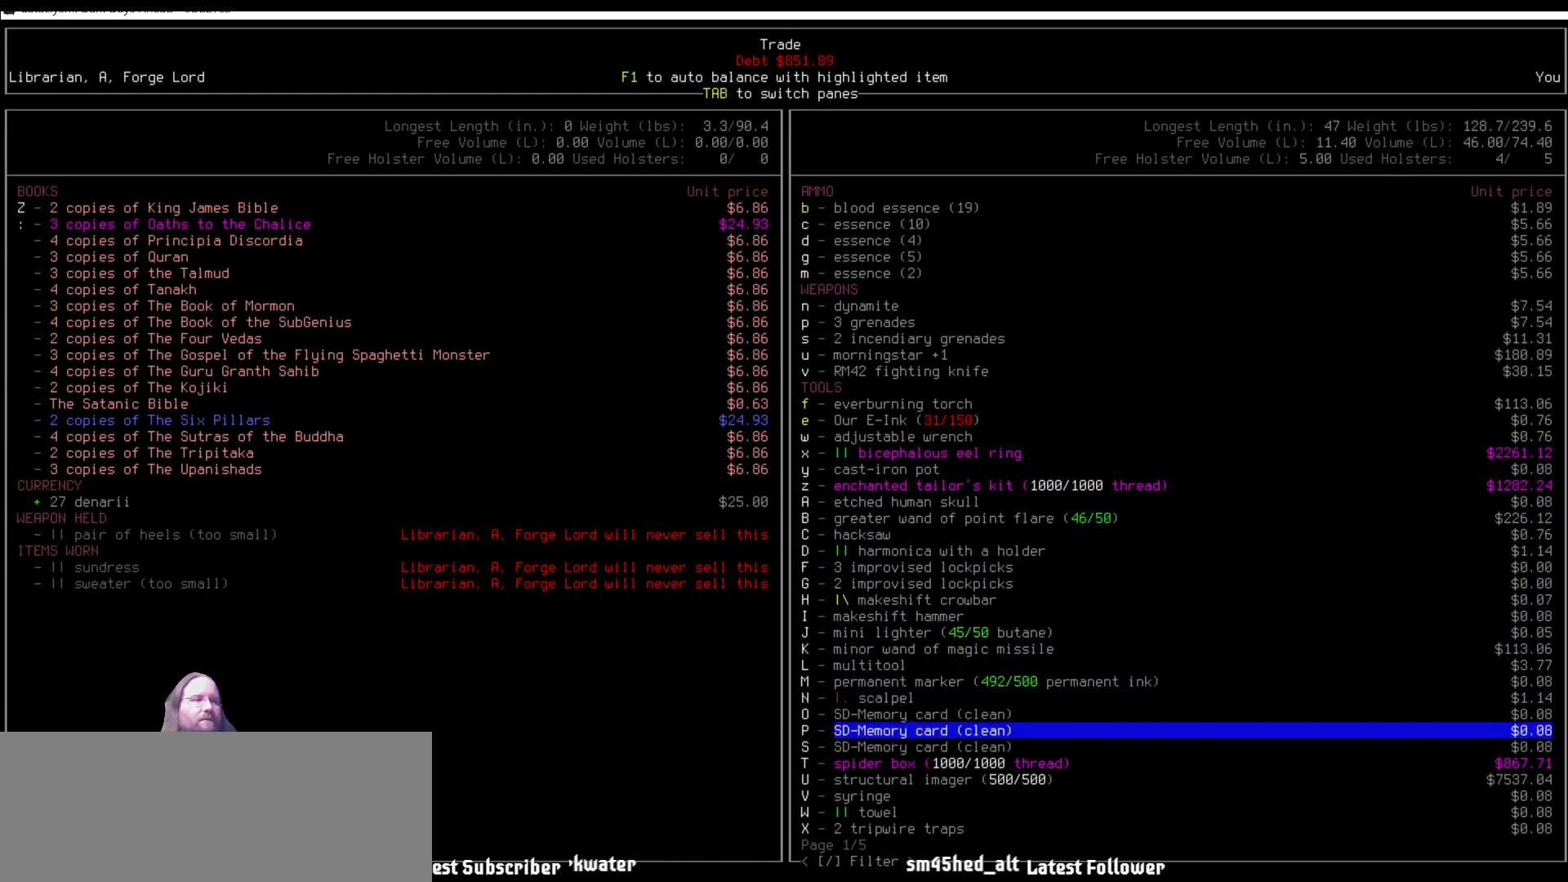
{"keys": [], "mouse": [], "events": [[51, "down", "down"], [101, "down", "up"], [219, "down", "down"], [270, "down", "up"]]}
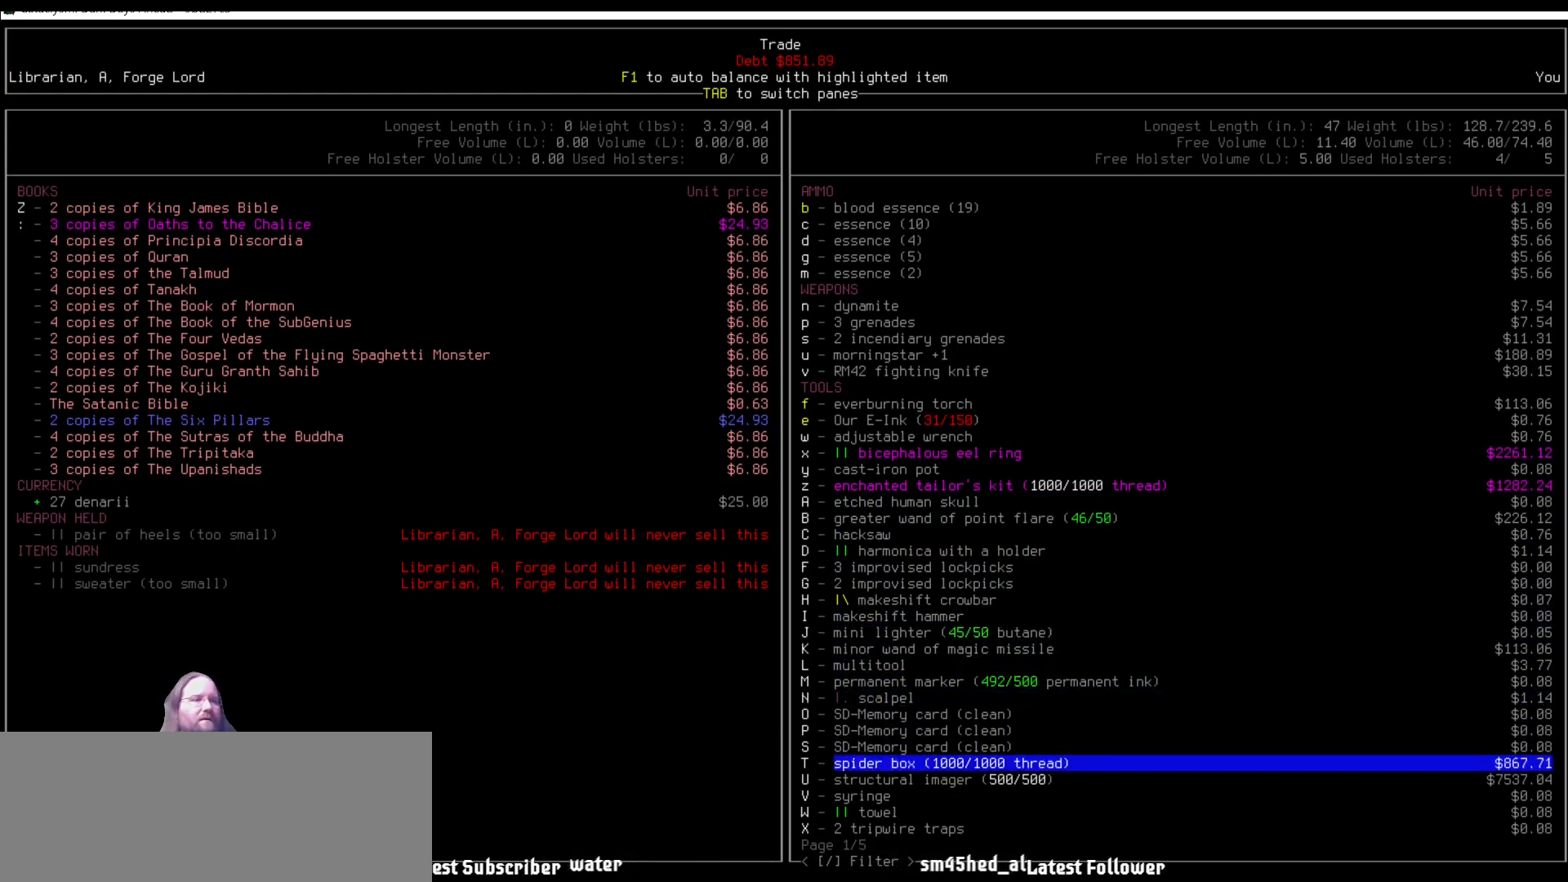
{"keys": [], "mouse": [], "events": [[16, "down", "down"], [101, "down", "up"]]}
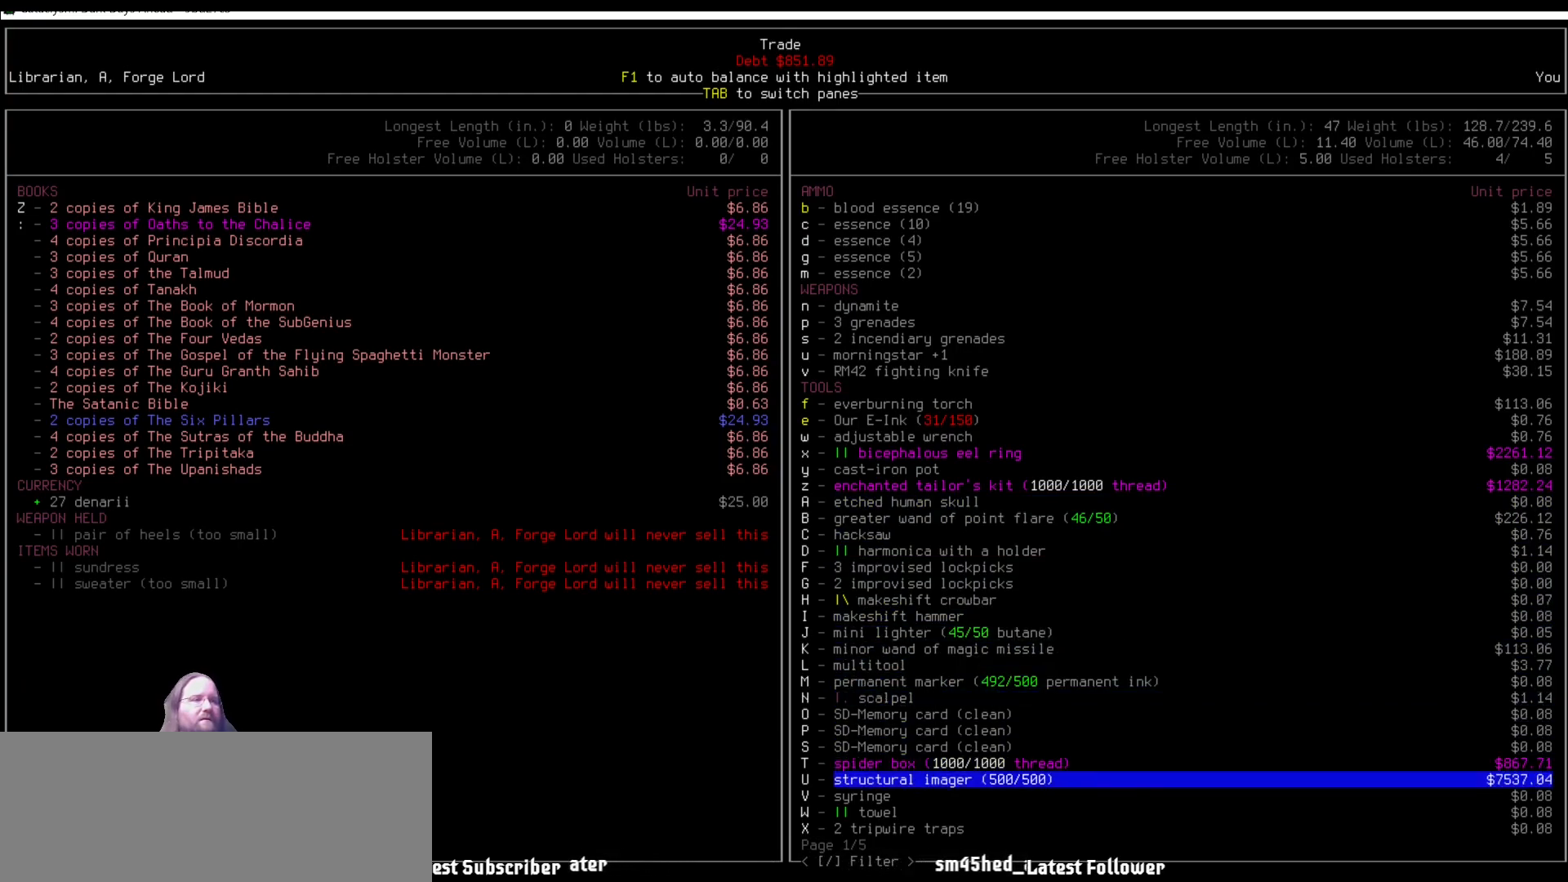
{"keys": [], "mouse": [], "events": []}
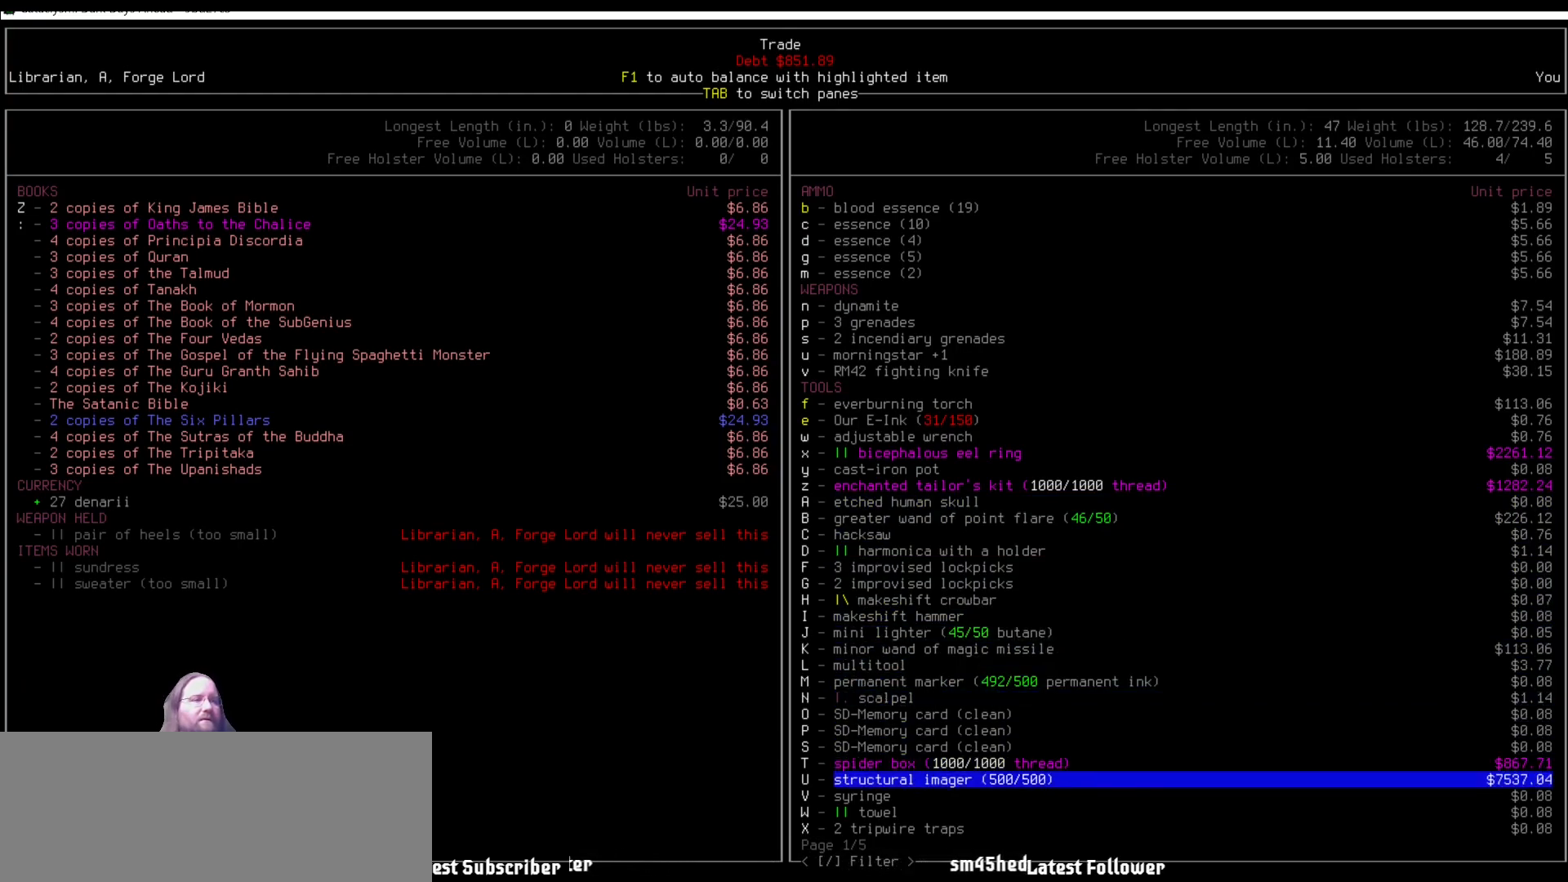
{"keys": ["right"], "mouse": [], "events": [[505, "right", "down"]]}
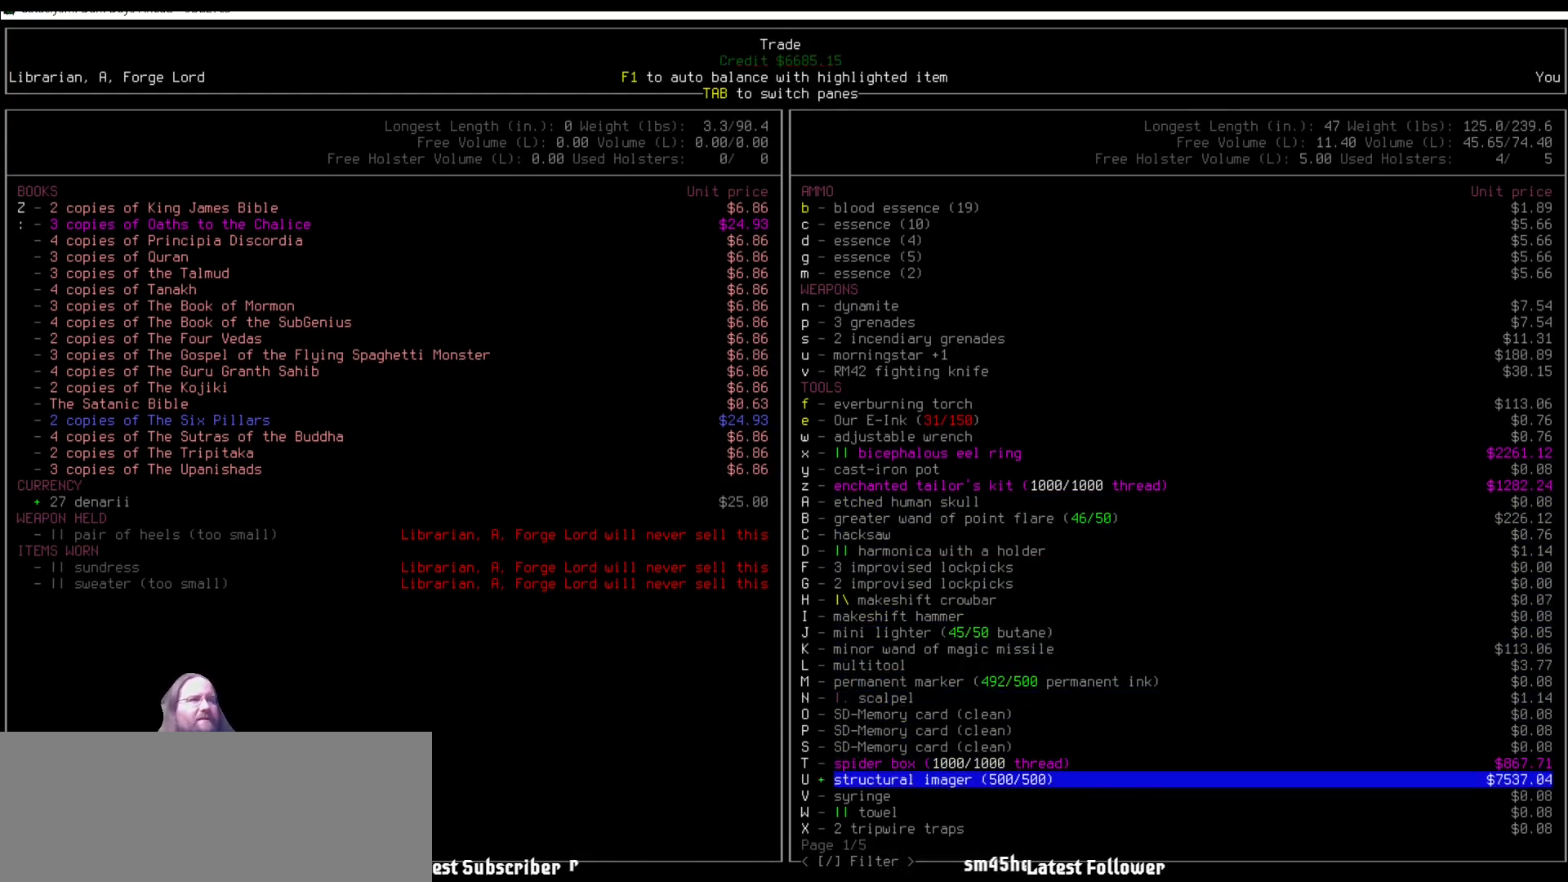
{"keys": [], "mouse": [], "events": [[84, "right", "up"]]}
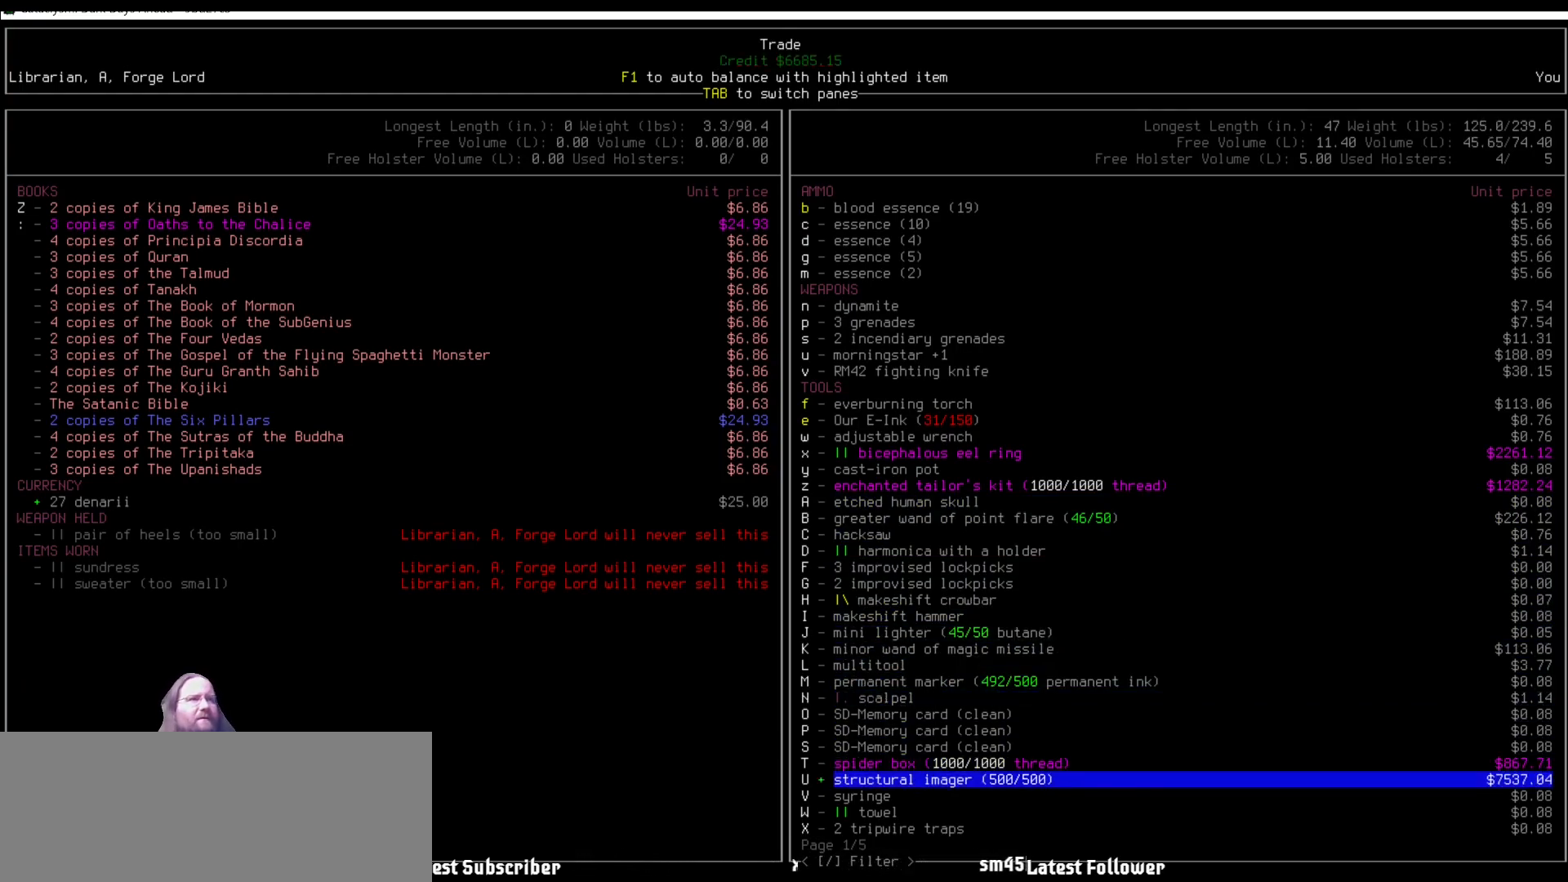
{"keys": [], "mouse": [], "events": [[67, "right", "down"], [118, "right", "up"]]}
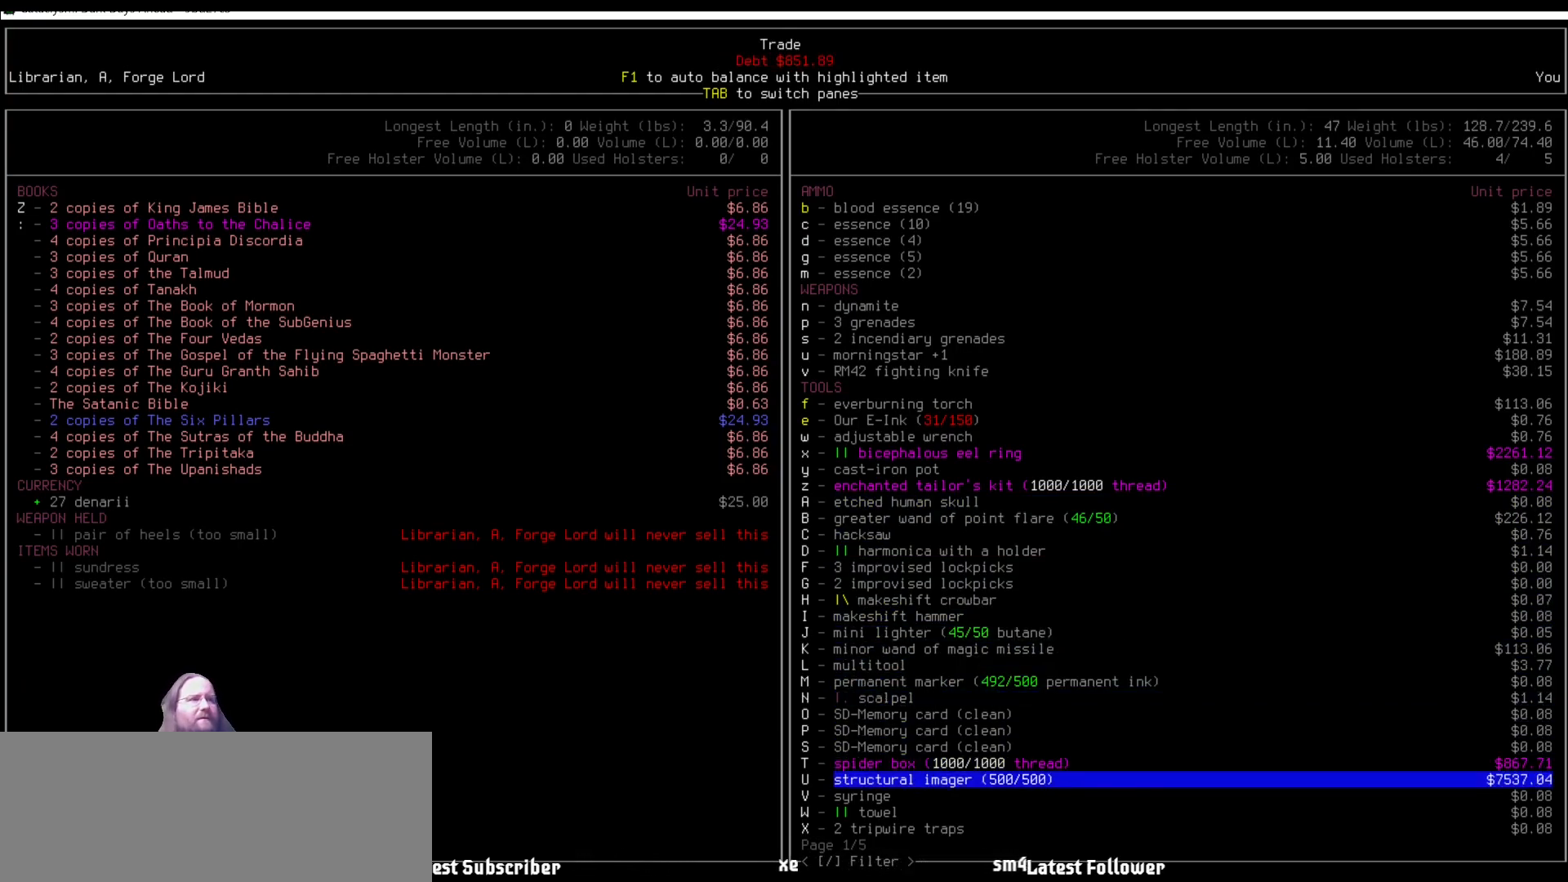
{"keys": [], "mouse": [], "events": []}
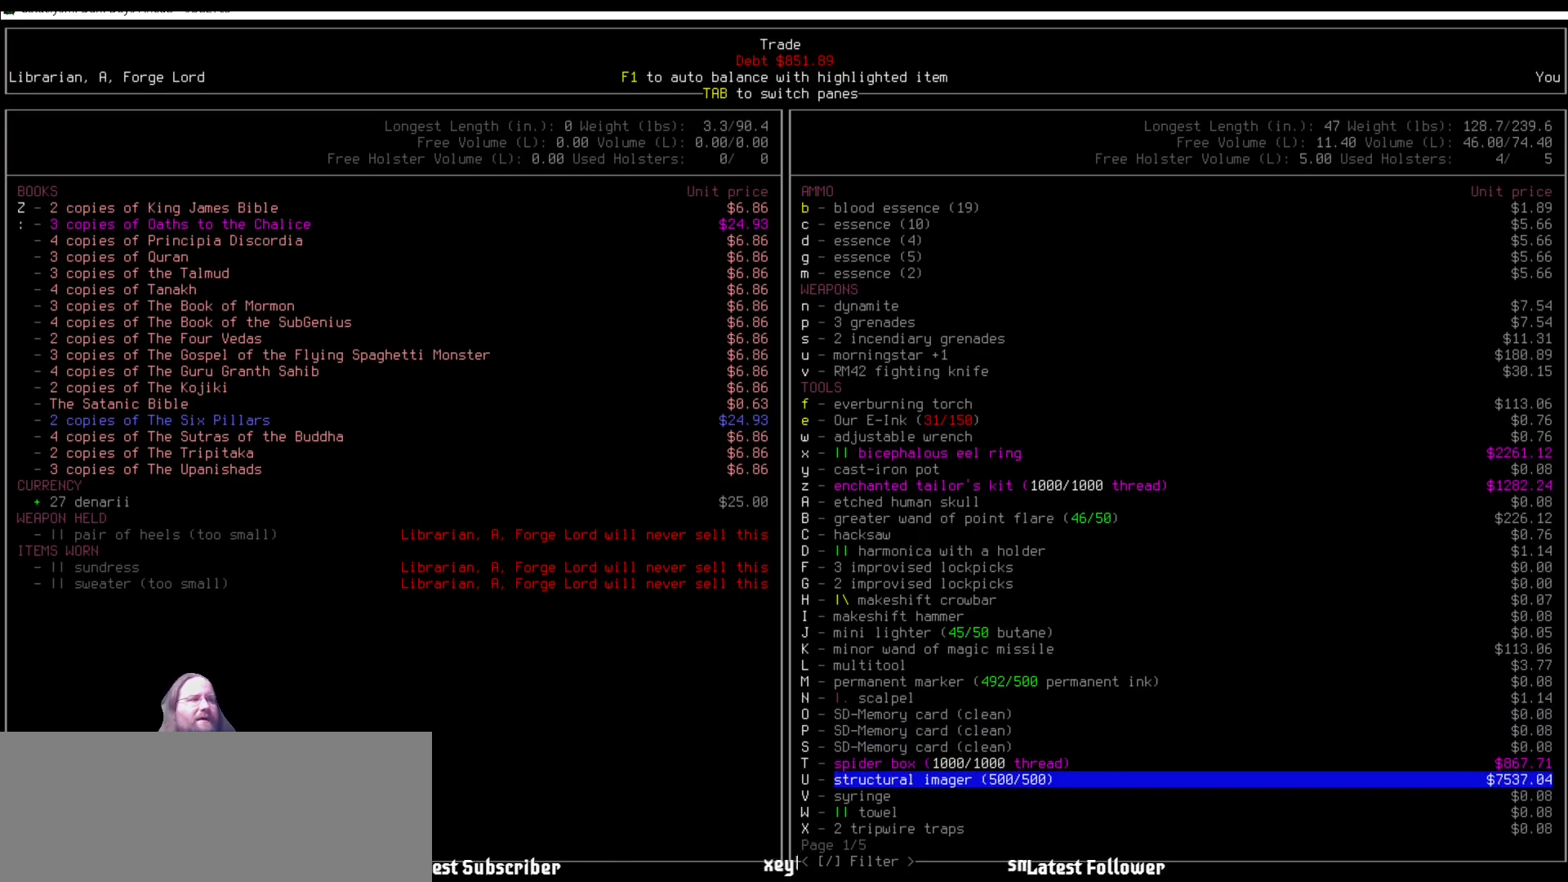
{"keys": [], "mouse": [], "events": [[33, "up", "down"], [118, "up", "up"], [438, "down", "down"], [472, "down", "up"]]}